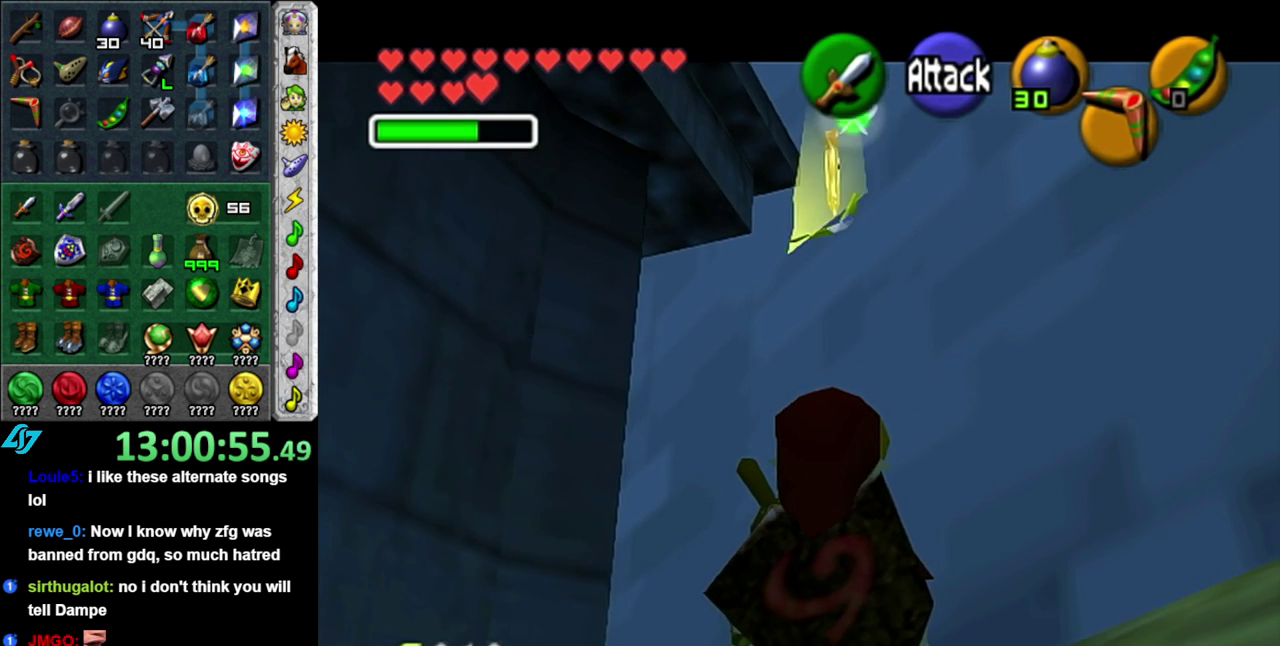
Gameplay with a controller (Nintendo layout); each line is a JSON object with the inputs held at the frame after it. "events" lists button and stick changes between this image and that frame as [ms after this image, input, new state], when the widget could be followed in between. This overlay highlights the sticks when they move; stick clicks (L3 R3) are not distinguishable. Not read: L3 R3 Y other_buttons.
{"buttons": [], "left_stick": "center", "right_stick": "center", "events": [[300, "A", "down"], [333, "B", "down"], [433, "A", "up"], [433, "B", "up"]]}
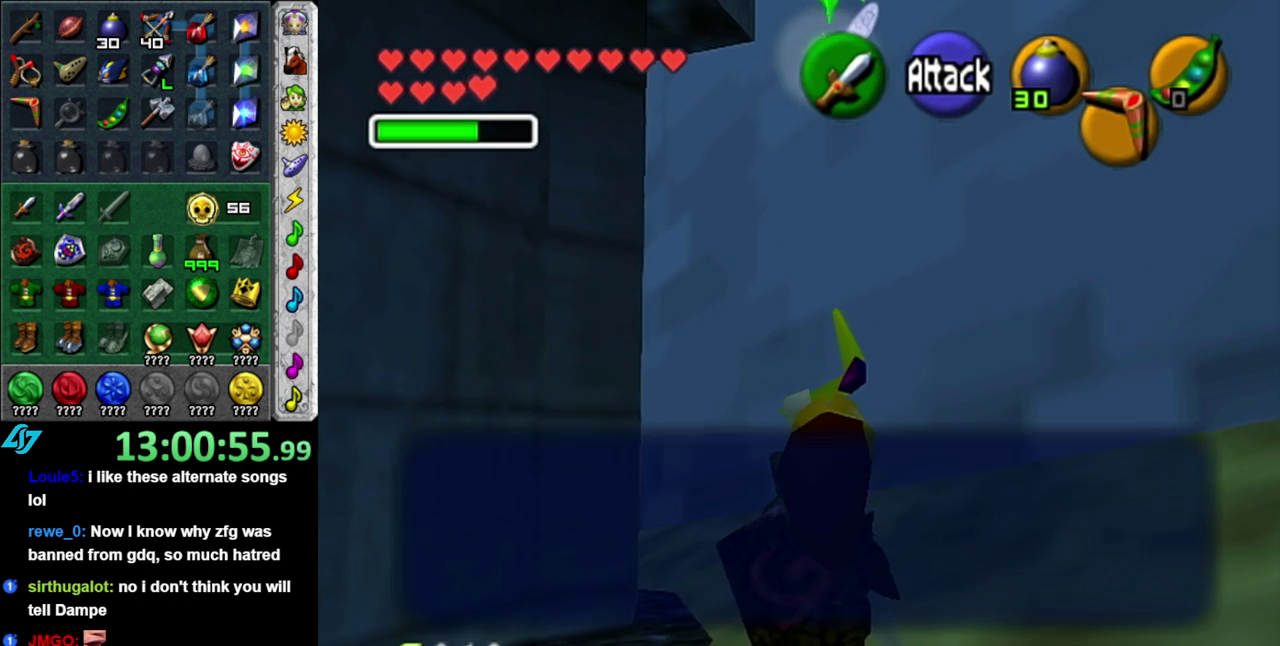
{"buttons": [], "left_stick": "up", "right_stick": "center", "events": [[17, "A", "down"], [17, "B", "down"], [83, "A", "up"], [83, "B", "up"], [183, "A", "down"], [183, "B", "down"], [233, "B", "up"], [267, "A", "up"], [300, "left_stick", "up"], [333, "A", "down"], [333, "B", "down"], [400, "A", "up"], [400, "B", "up"]]}
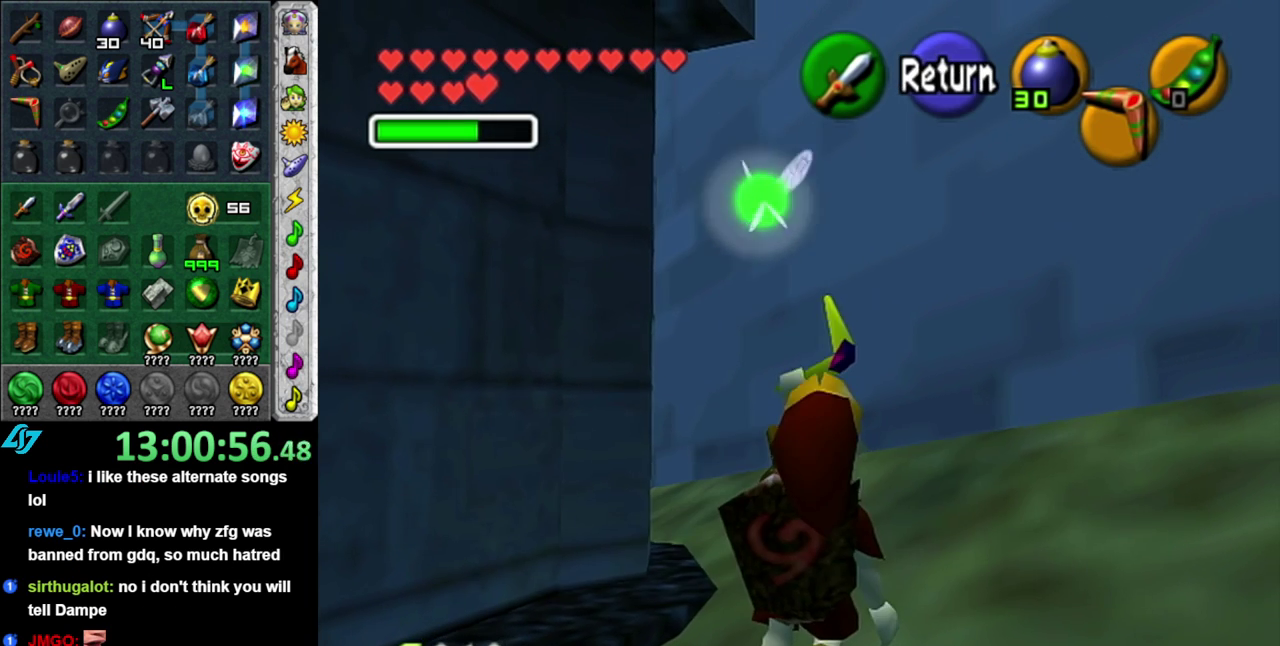
{"buttons": [], "left_stick": "up", "right_stick": "center", "events": []}
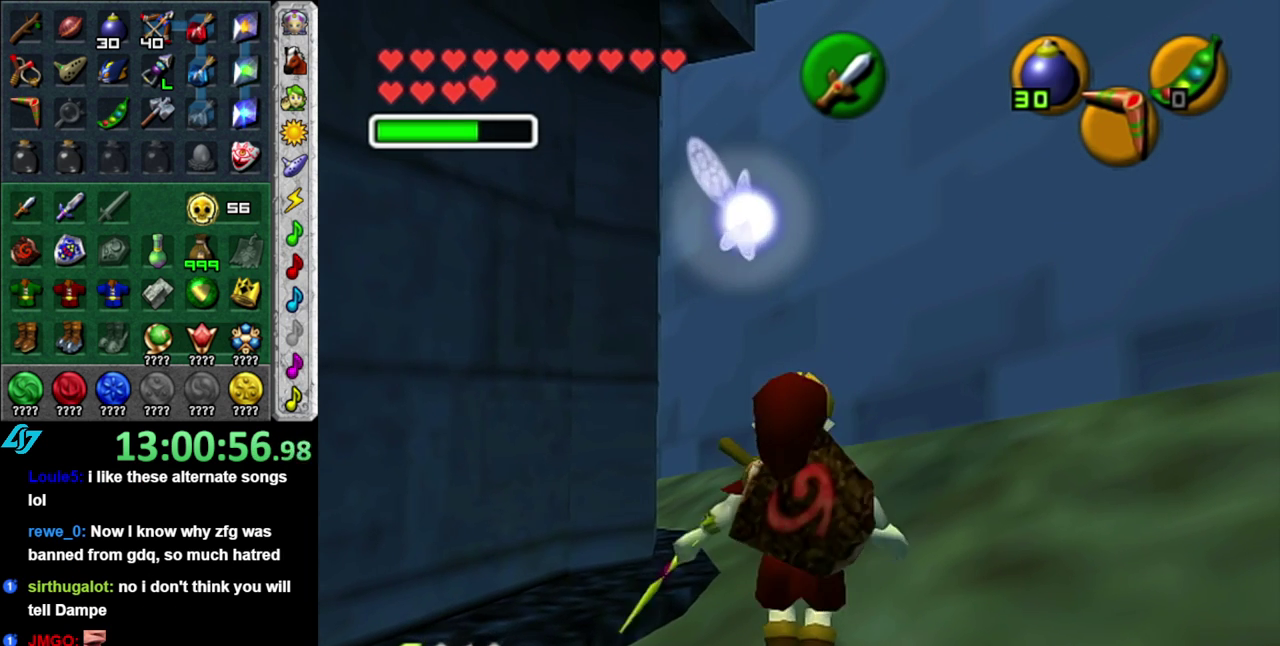
{"buttons": [], "left_stick": "up", "right_stick": "center", "events": []}
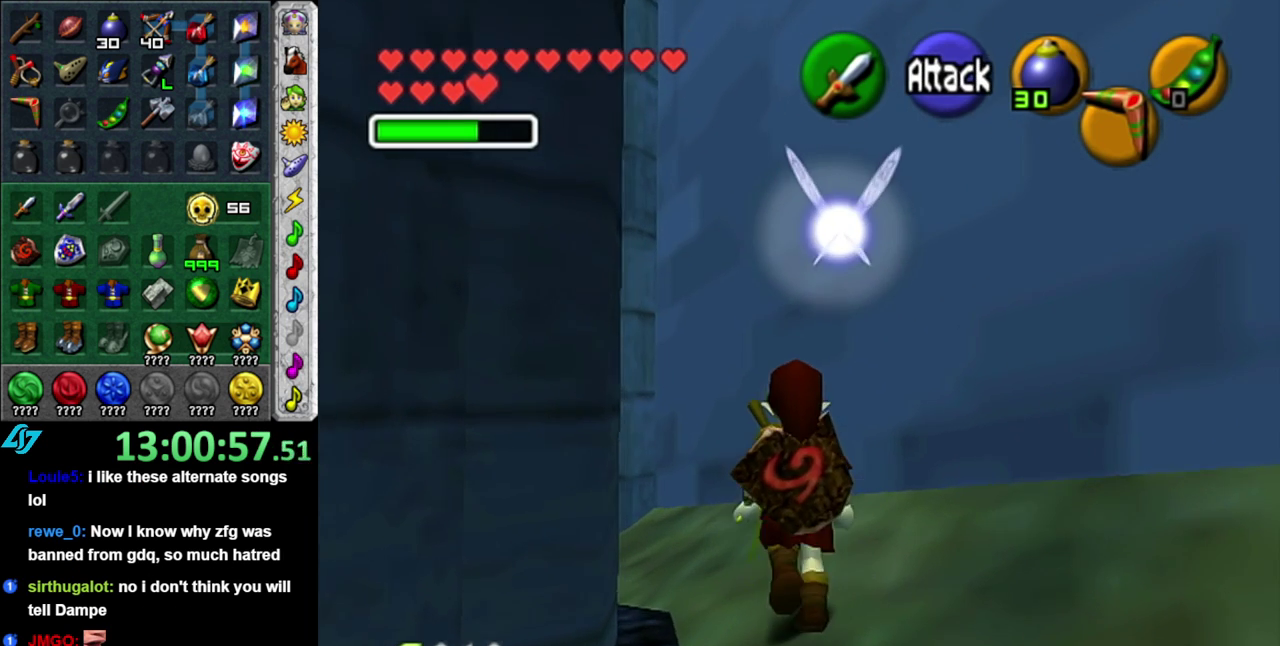
{"buttons": [], "left_stick": "left", "right_stick": "center", "events": [[17, "left_stick", "up-left"], [267, "left_stick", "left"]]}
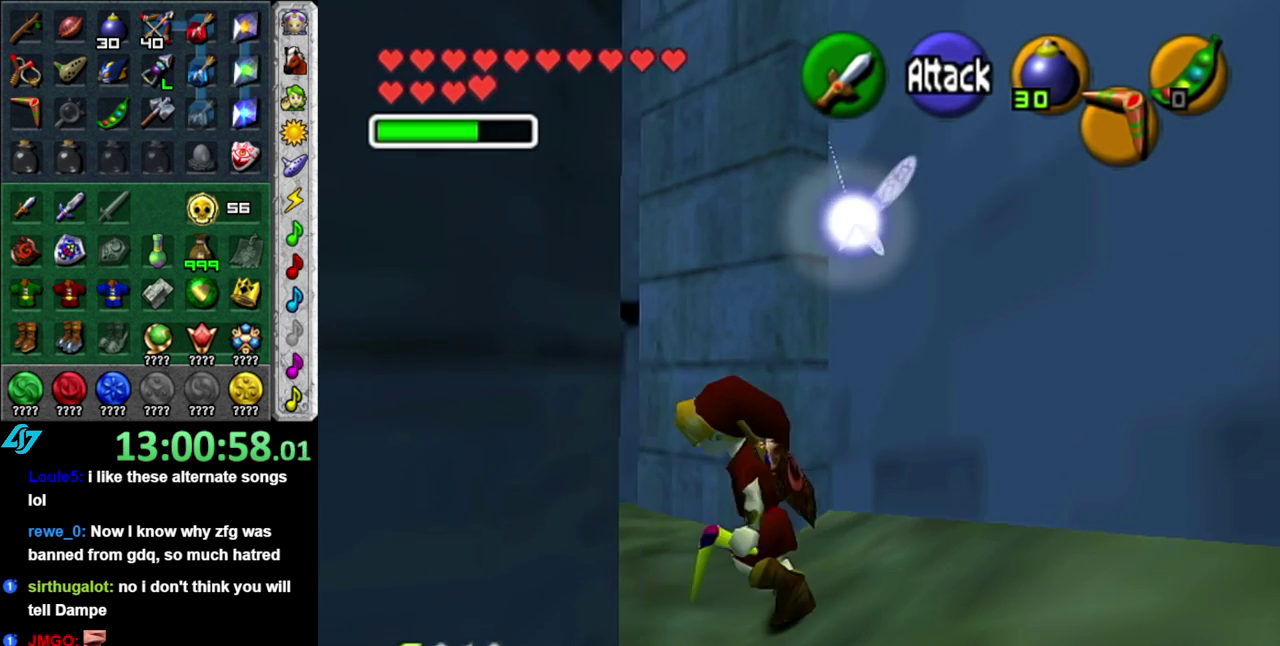
{"buttons": ["A", "L1"], "left_stick": "center", "right_stick": "center", "events": [[267, "L1", "down"], [300, "left_stick", "center"], [450, "A", "down"]]}
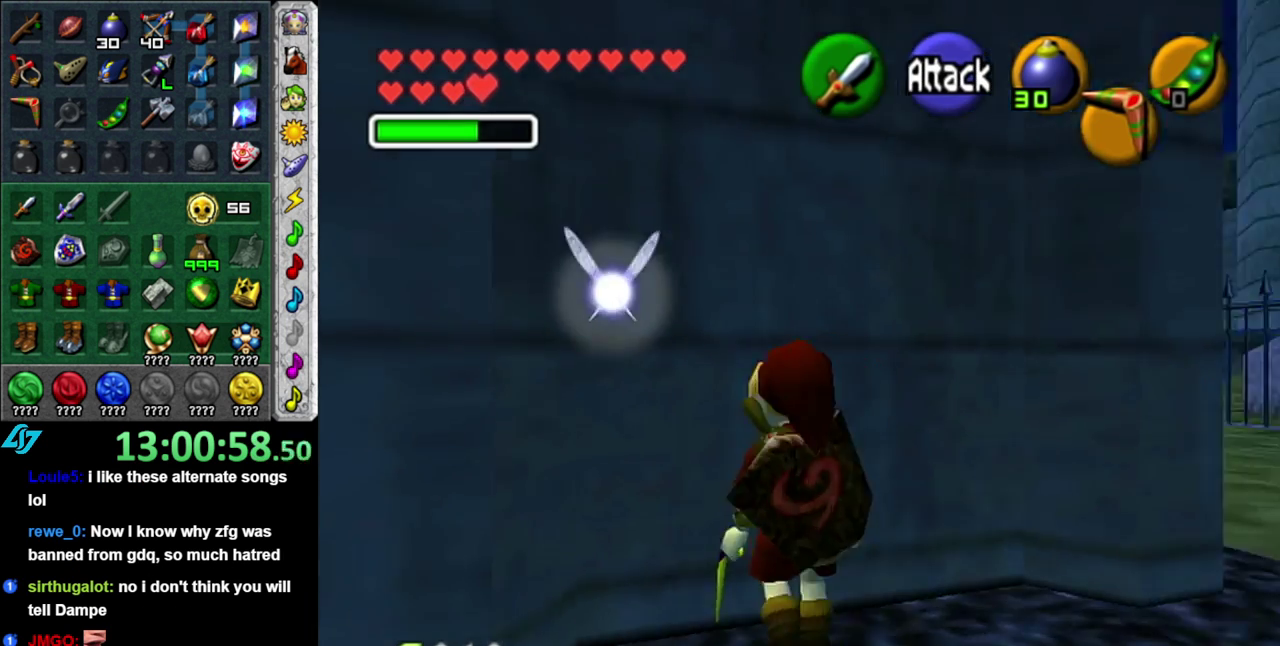
{"buttons": [], "left_stick": "center", "right_stick": "center", "events": [[50, "A", "up"], [117, "L1", "up"]]}
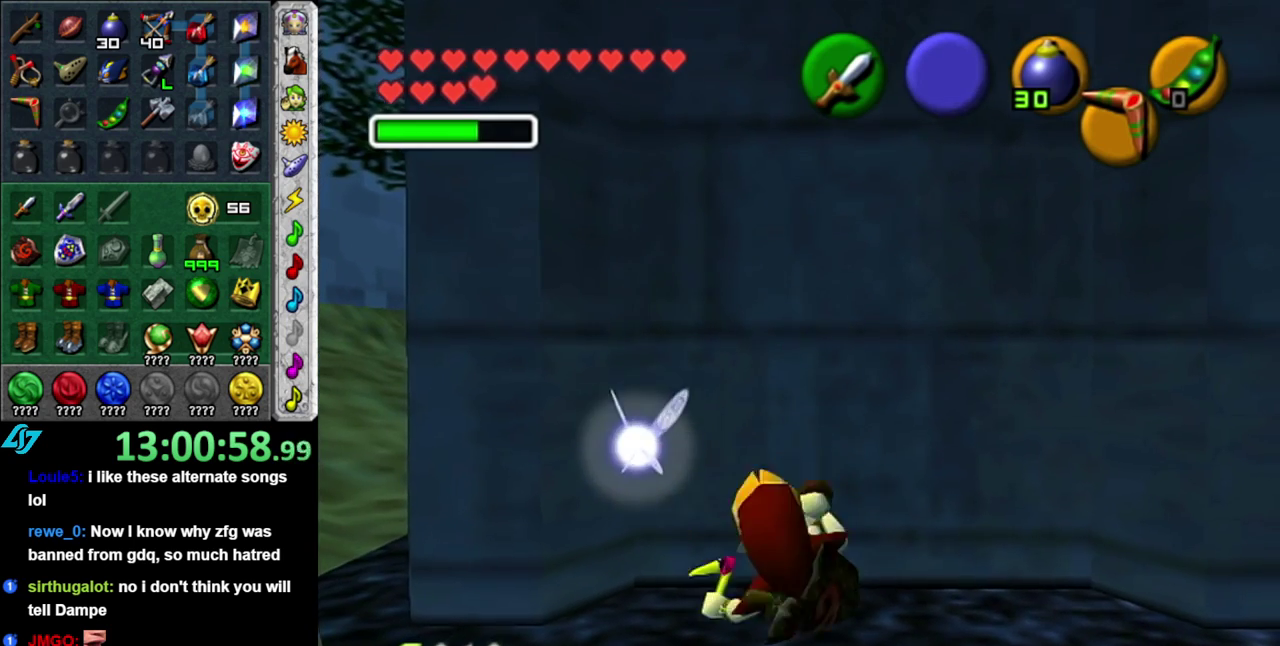
{"buttons": [], "left_stick": "up", "right_stick": "center", "events": [[83, "right_stick", "up"], [150, "right_stick", "center"], [333, "left_stick", "up"]]}
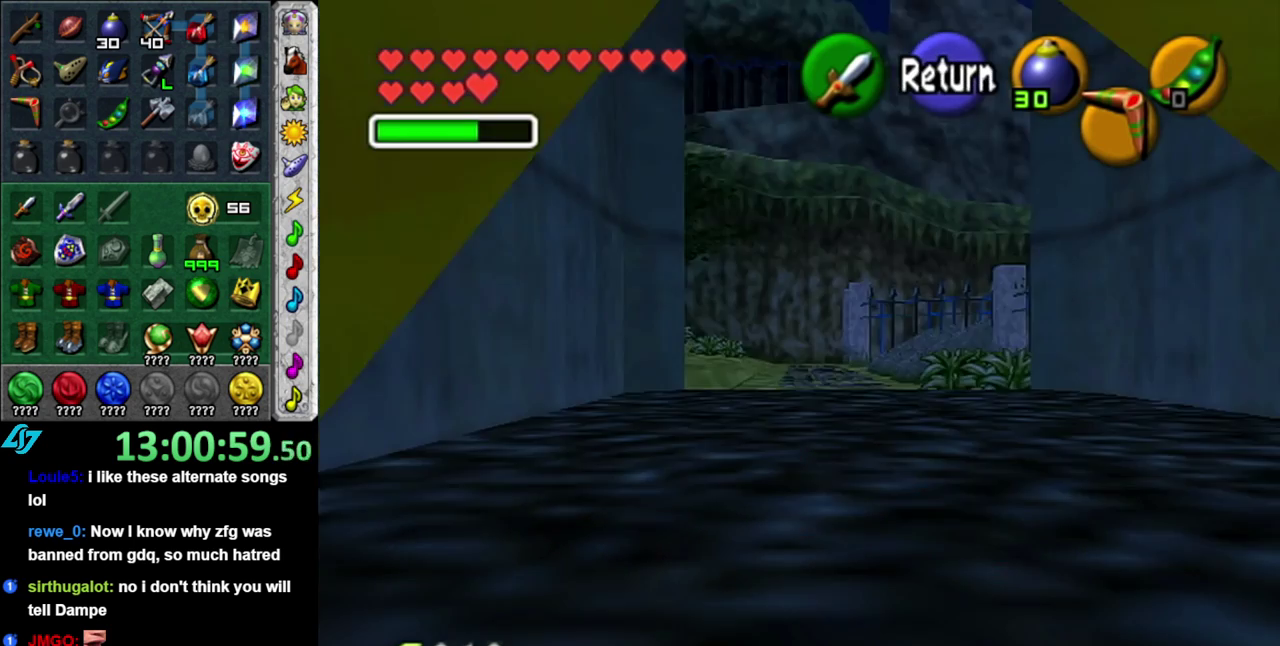
{"buttons": [], "left_stick": "up", "right_stick": "center", "events": [[300, "left_stick", "down"], [467, "left_stick", "up"]]}
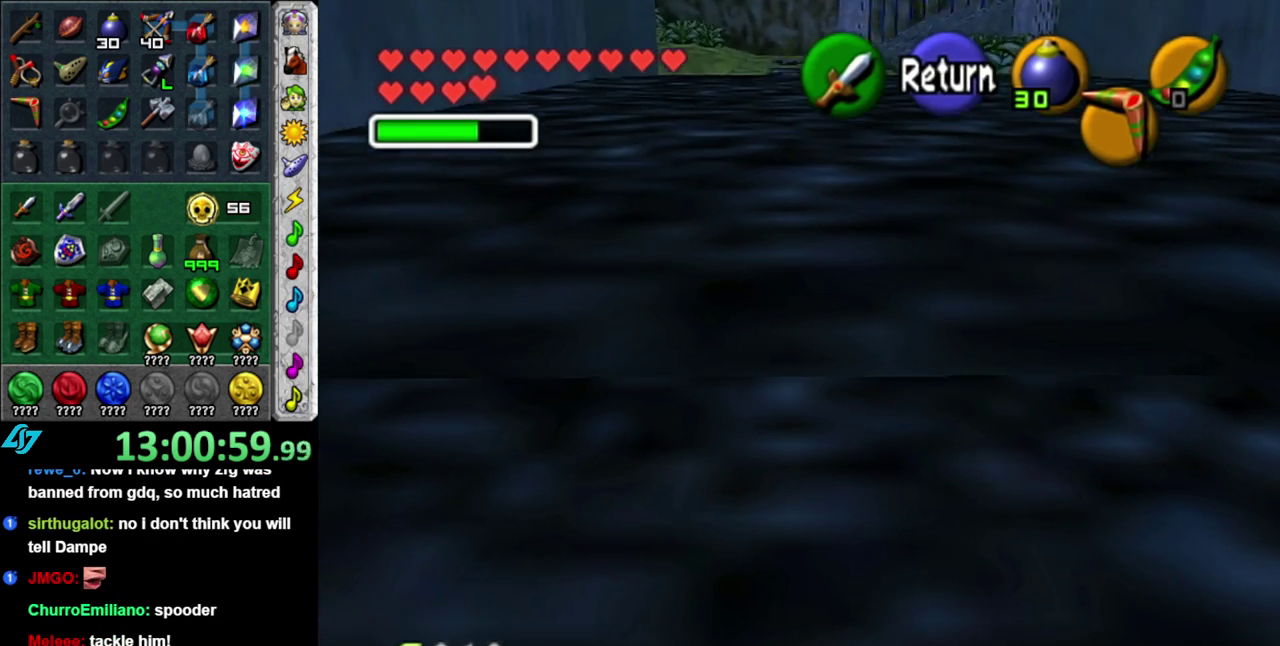
{"buttons": [], "left_stick": "center", "right_stick": "center"}
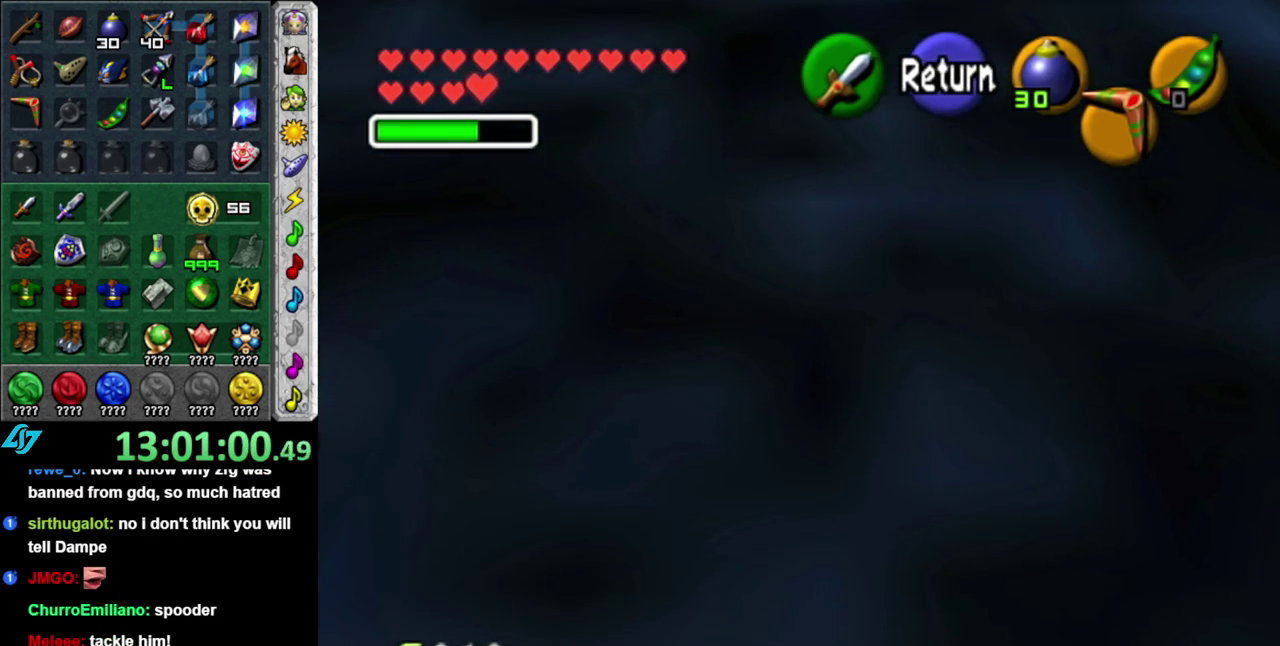
{"buttons": [], "left_stick": "down", "right_stick": "center"}
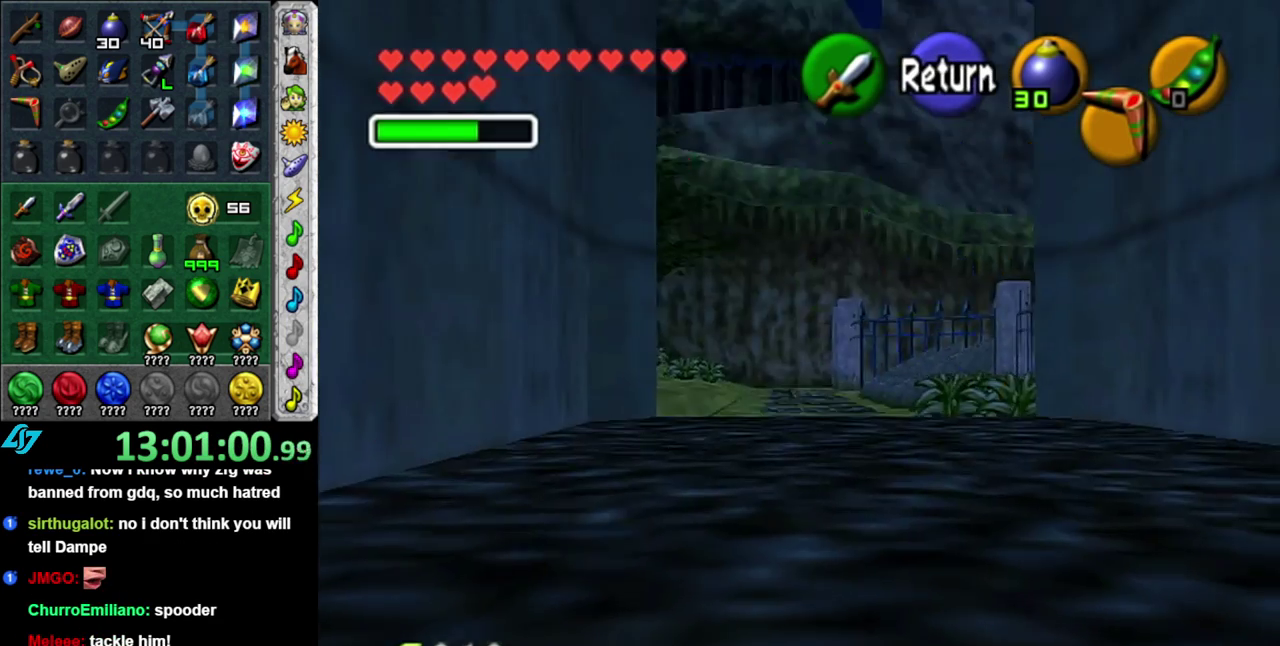
{"buttons": [], "left_stick": "down", "right_stick": "center"}
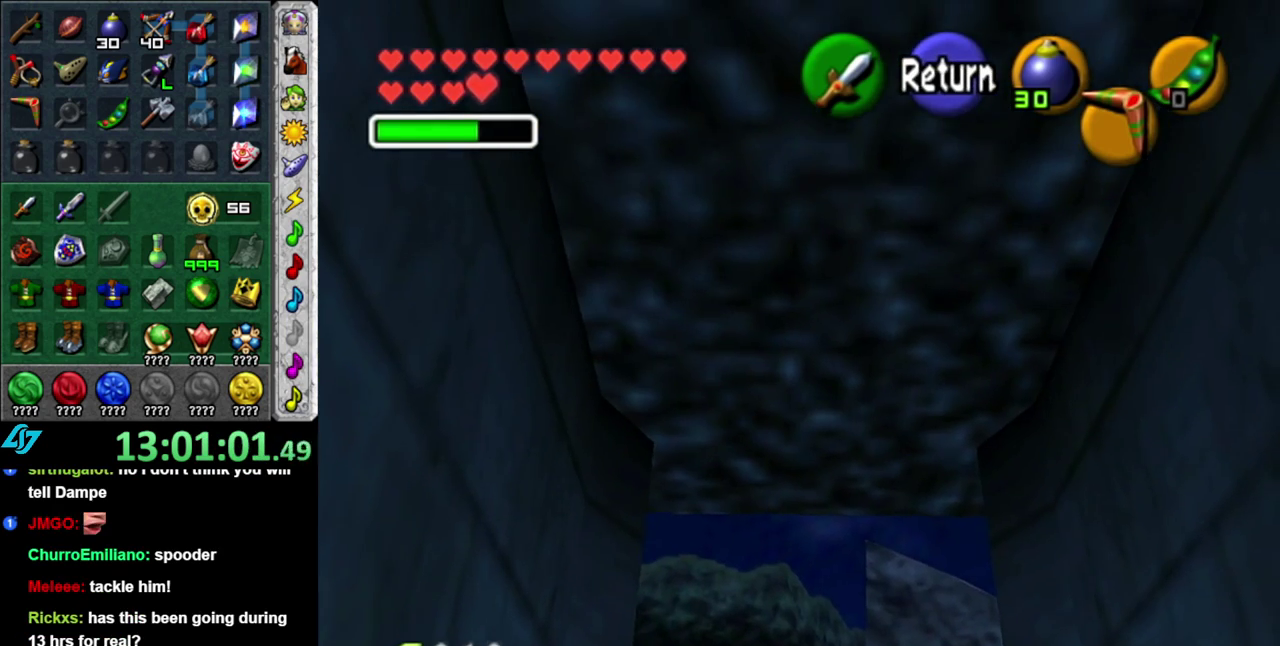
{"buttons": ["A"], "left_stick": "down", "right_stick": "center"}
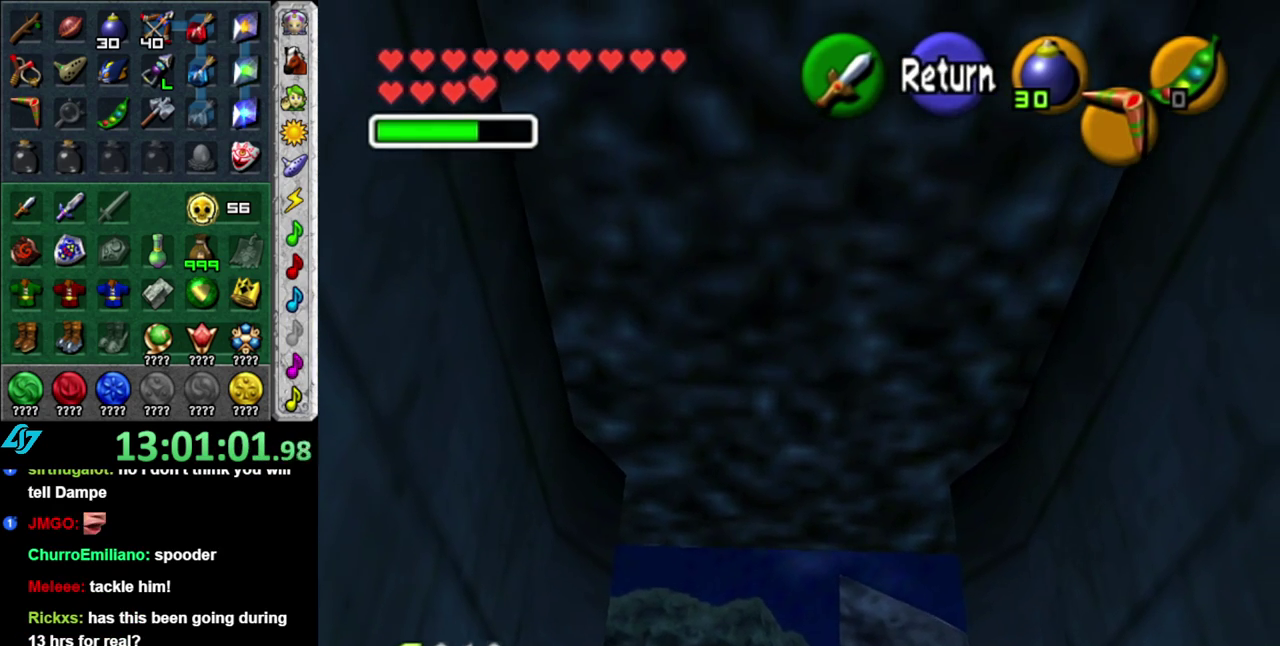
{"buttons": [], "left_stick": "right", "right_stick": "center"}
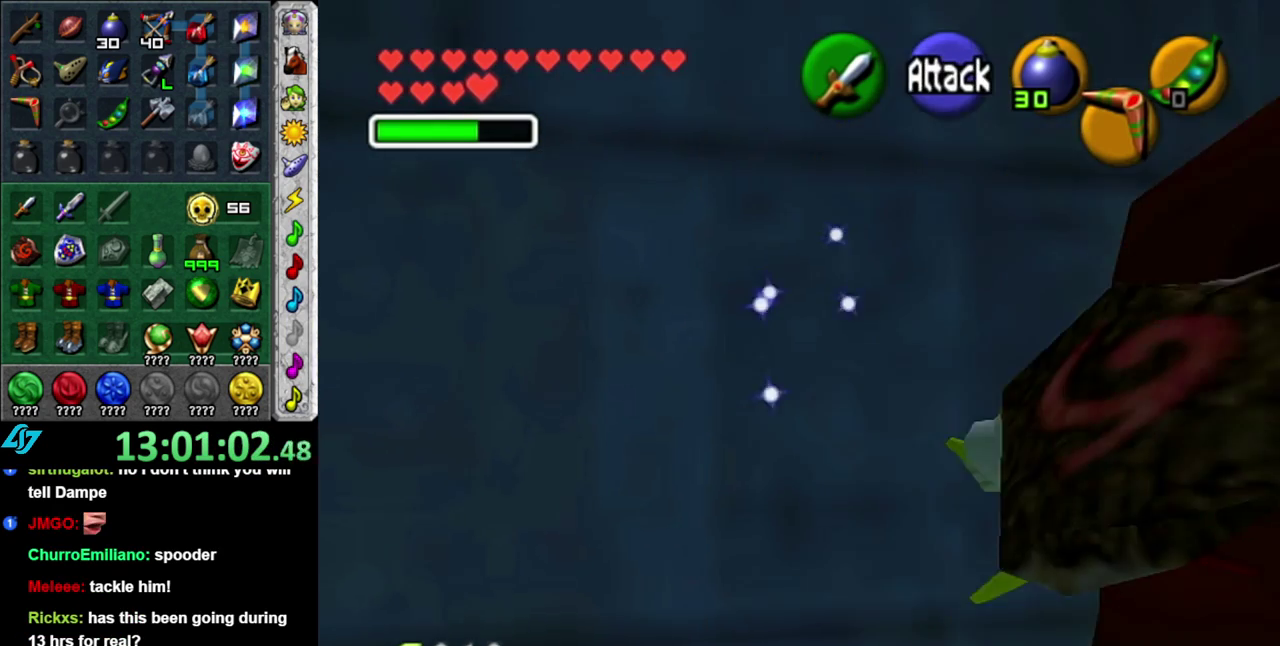
{"buttons": [], "left_stick": "up", "right_stick": "center", "events": [[83, "left_stick", "up-right"], [433, "left_stick", "up"]]}
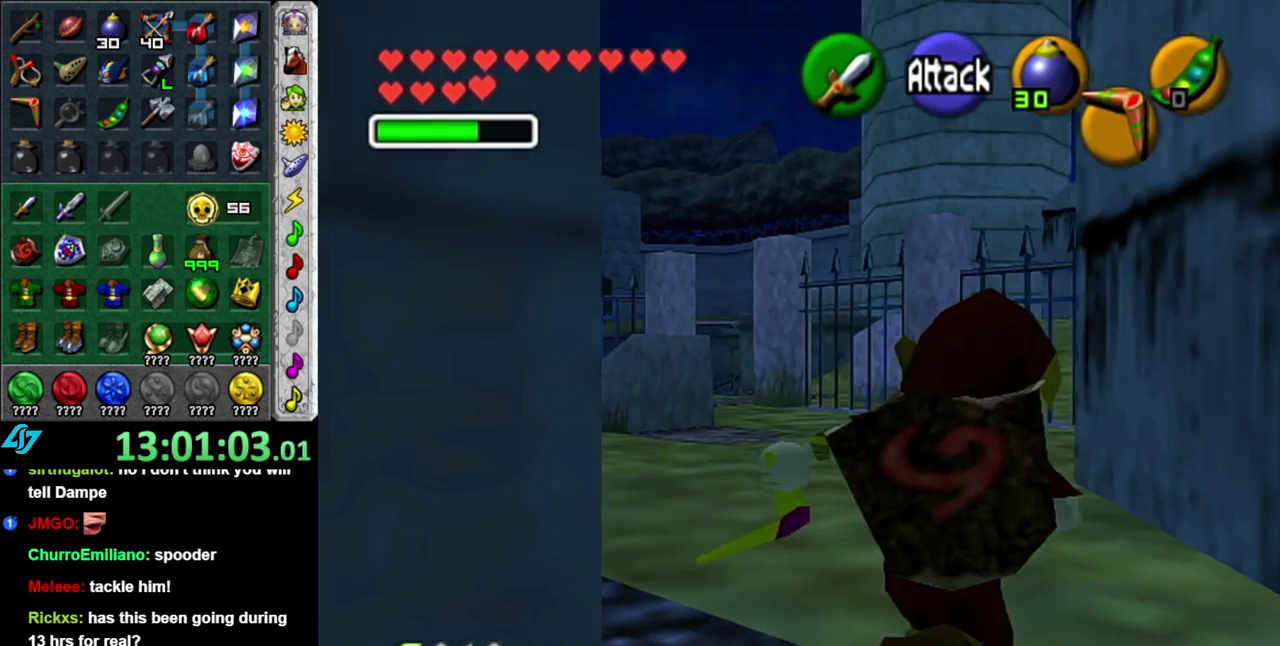
{"buttons": [], "left_stick": "left", "right_stick": "center", "events": [[333, "left_stick", "up-left"], [483, "left_stick", "left"]]}
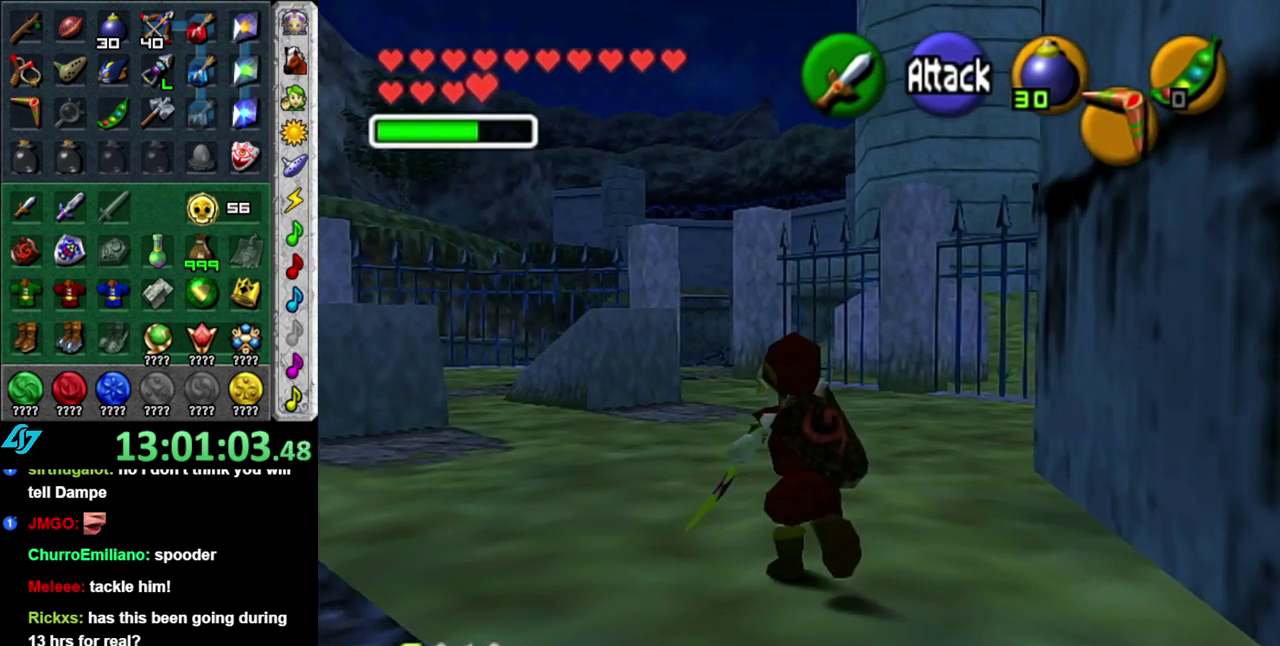
{"buttons": [], "left_stick": "up", "right_stick": "center", "events": [[117, "left_stick", "up-left"], [150, "L1", "down"], [200, "left_stick", "up"], [367, "L1", "up"]]}
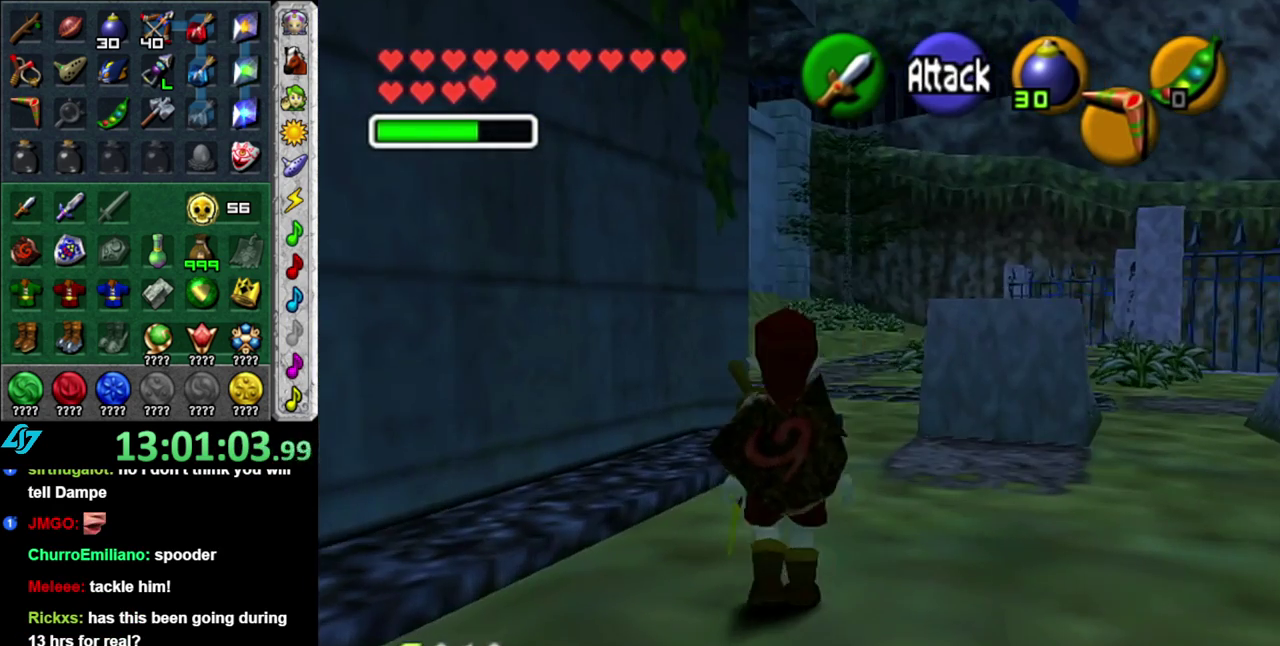
{"buttons": [], "left_stick": "up", "right_stick": "center", "events": []}
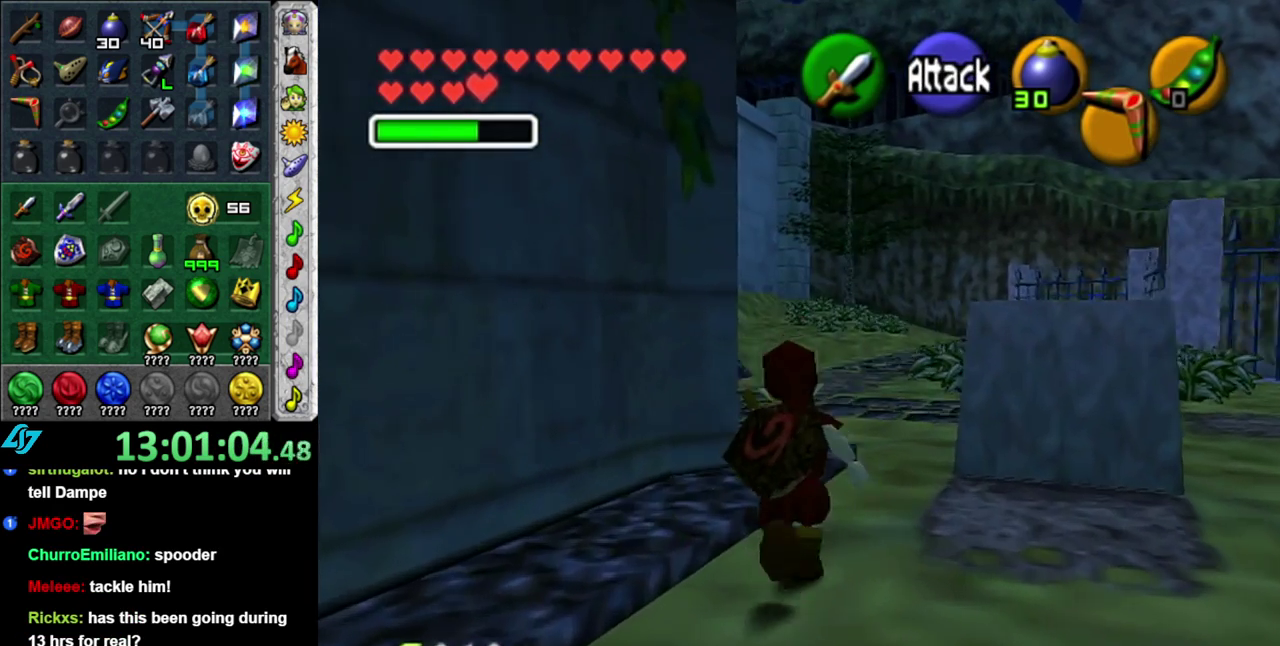
{"buttons": [], "left_stick": "up", "right_stick": "center", "events": [[17, "A", "down"], [183, "A", "up"]]}
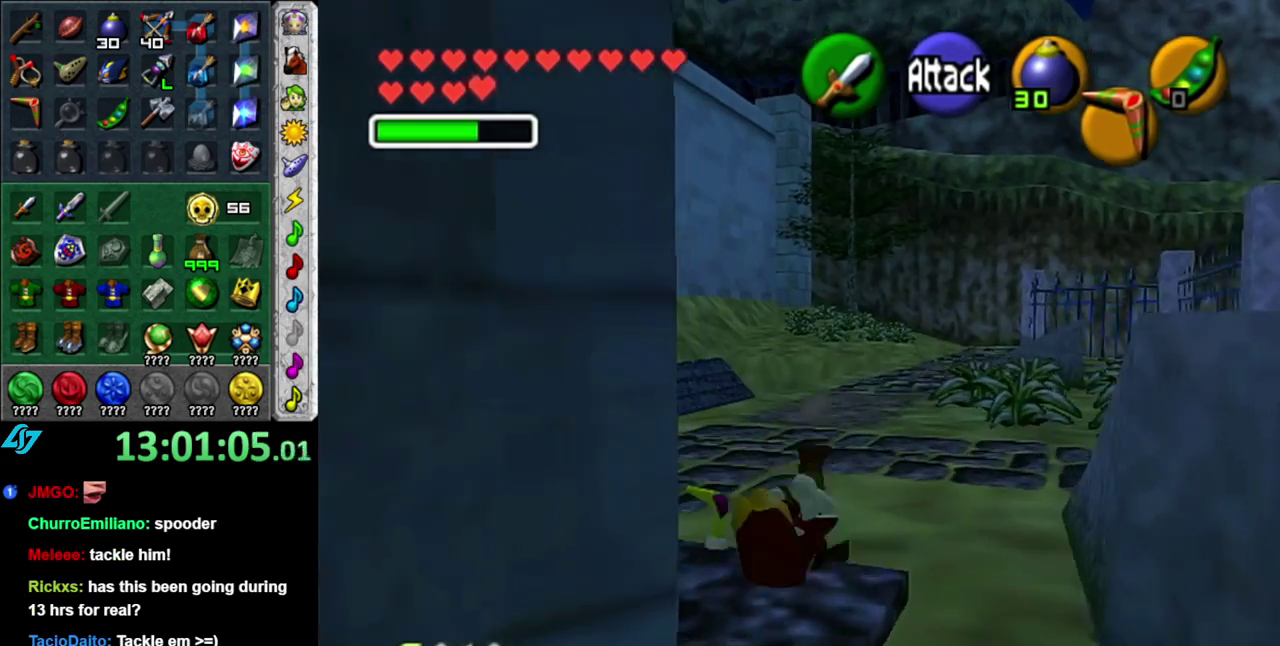
{"buttons": ["L1"], "left_stick": "down-right", "right_stick": "center"}
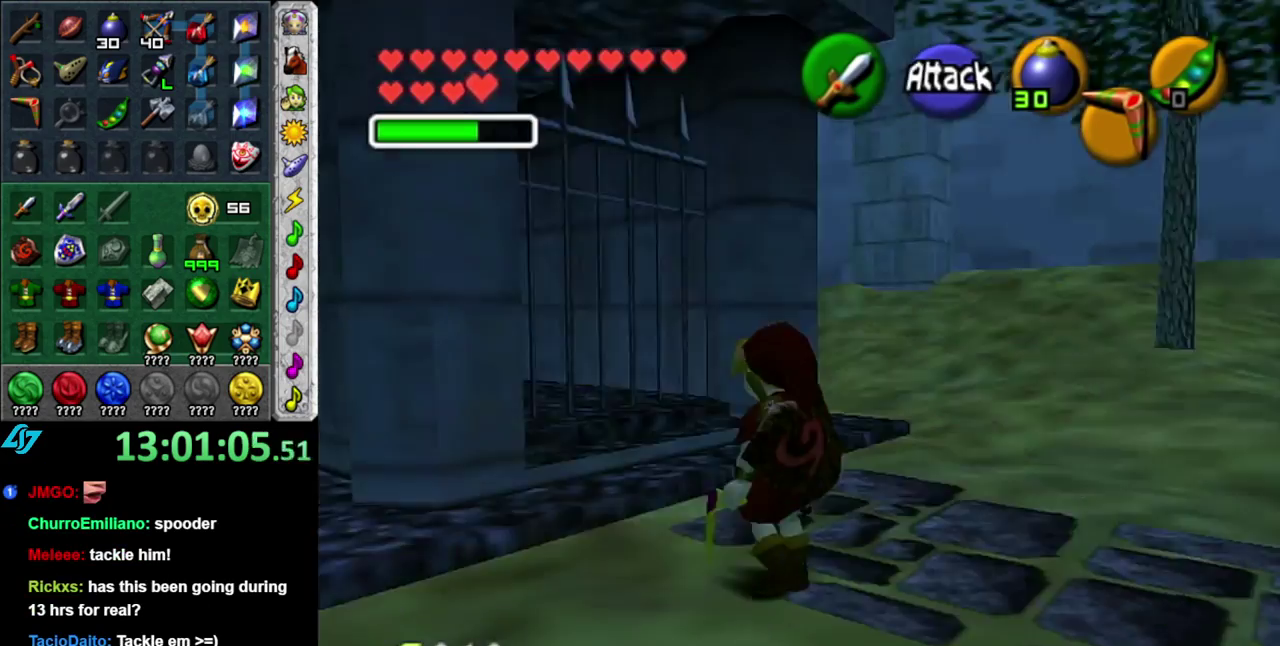
{"buttons": ["L1"], "left_stick": "down-right", "right_stick": "center"}
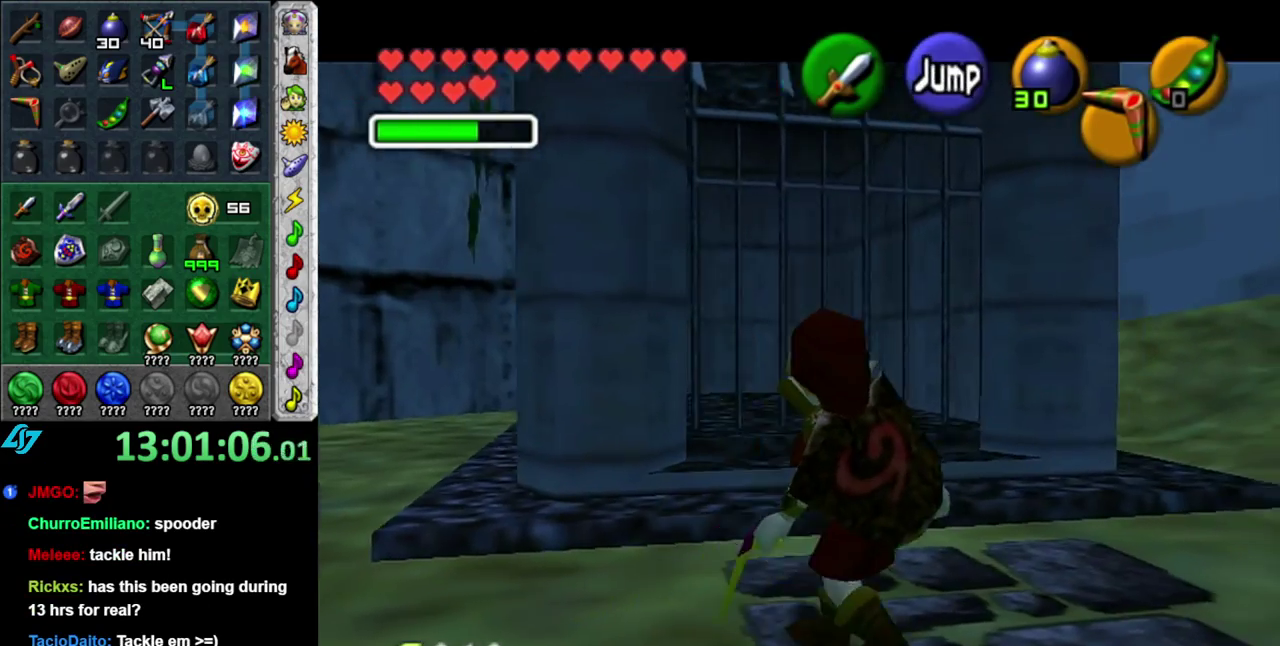
{"buttons": [], "left_stick": "down-right", "right_stick": "center", "events": [[17, "L1", "up"]]}
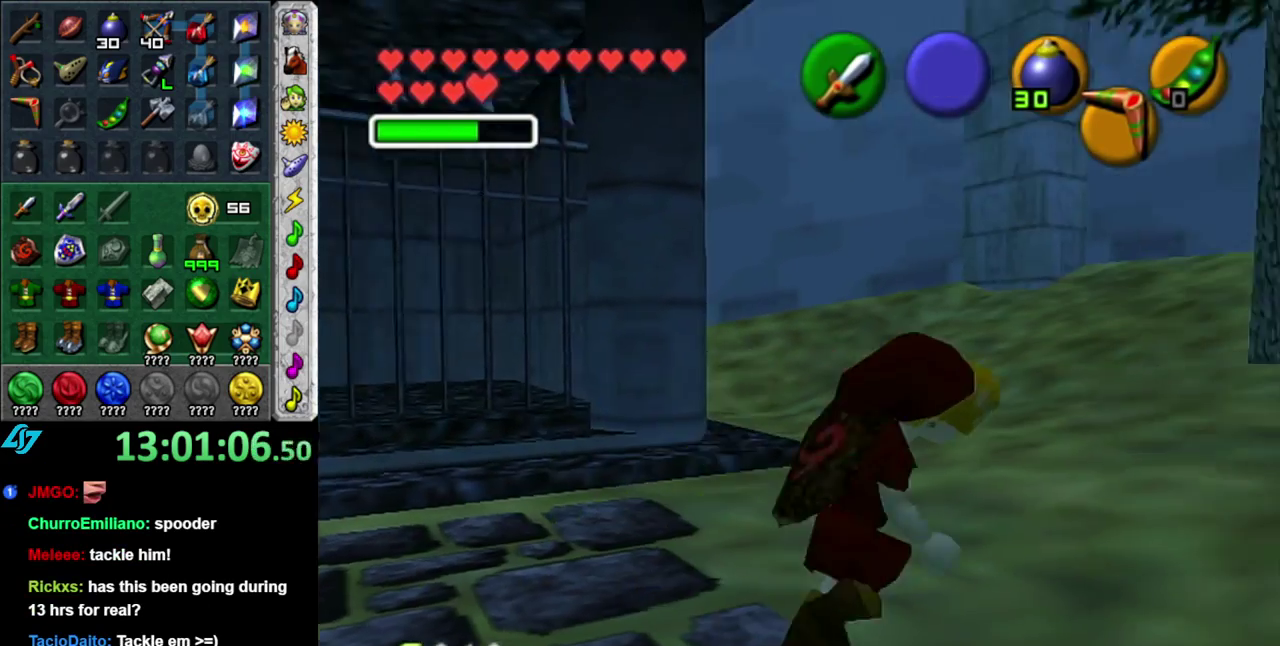
{"buttons": [], "left_stick": "up-right", "right_stick": "center", "events": [[183, "left_stick", "right"], [433, "left_stick", "up-right"]]}
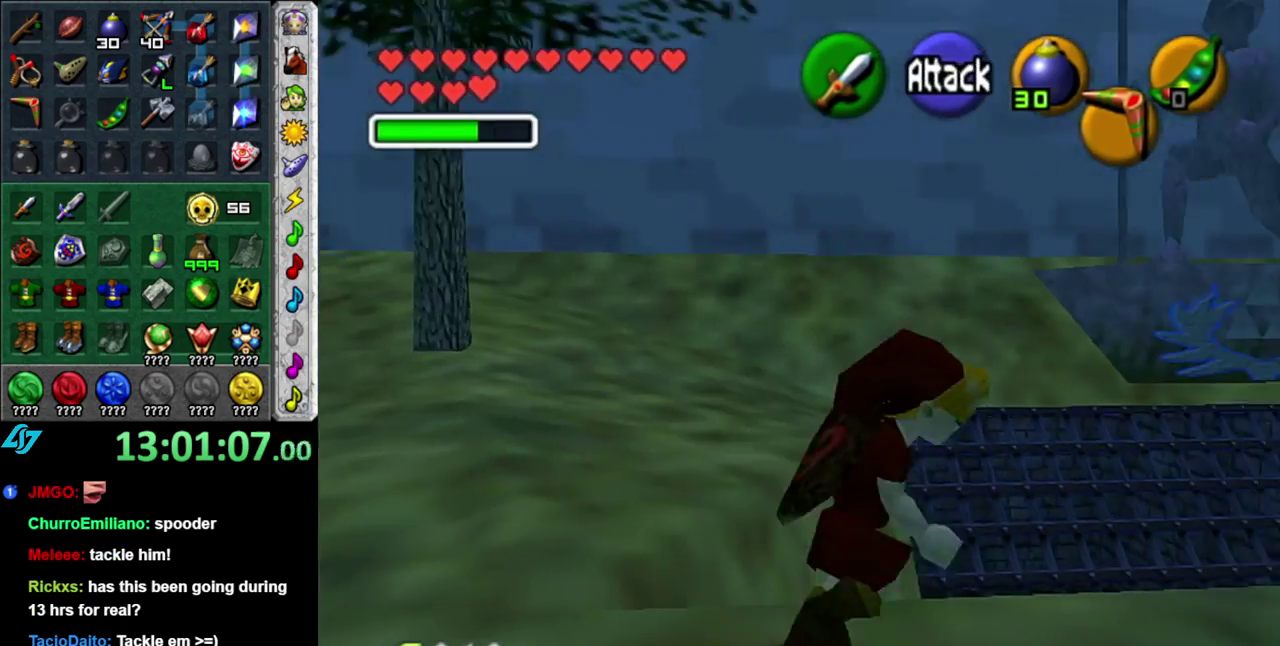
{"buttons": ["A"], "left_stick": "up", "right_stick": "center", "events": [[200, "left_stick", "up"], [450, "A", "down"]]}
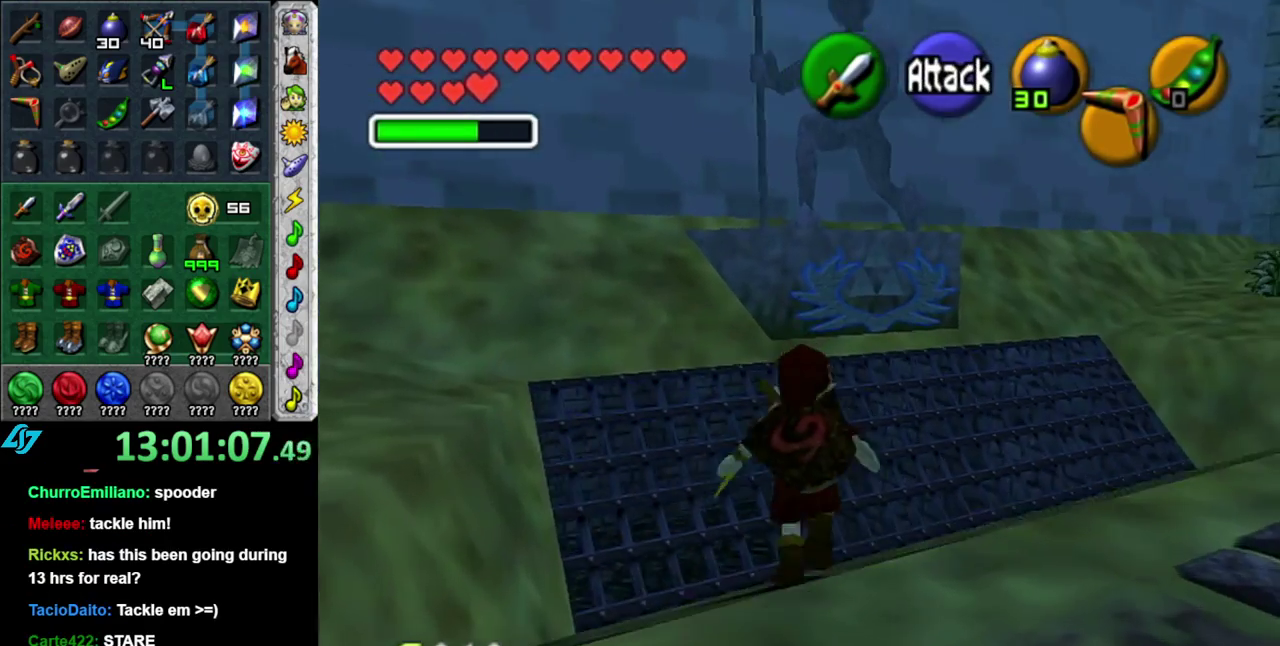
{"buttons": [], "left_stick": "up-right", "right_stick": "center", "events": [[117, "A", "up"], [483, "left_stick", "up-right"]]}
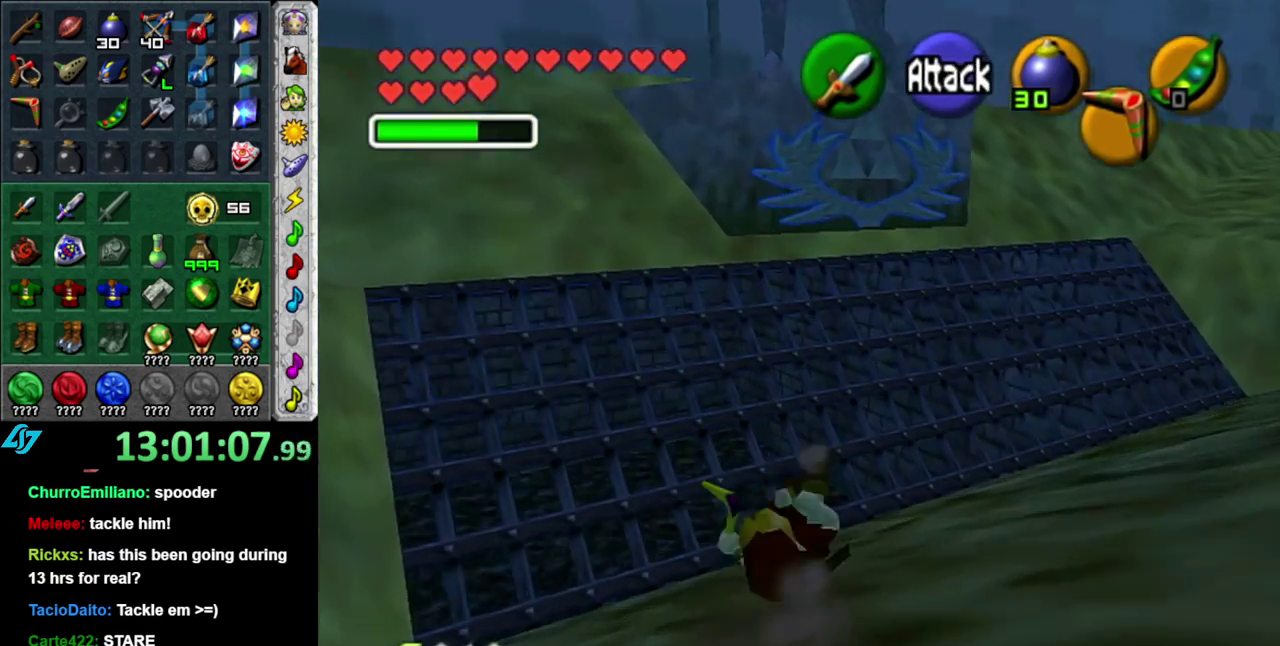
{"buttons": ["L1"], "left_stick": "down-left", "right_stick": "center", "events": [[83, "left_stick", "right"], [150, "L1", "down"], [183, "left_stick", "center"], [433, "left_stick", "down-left"]]}
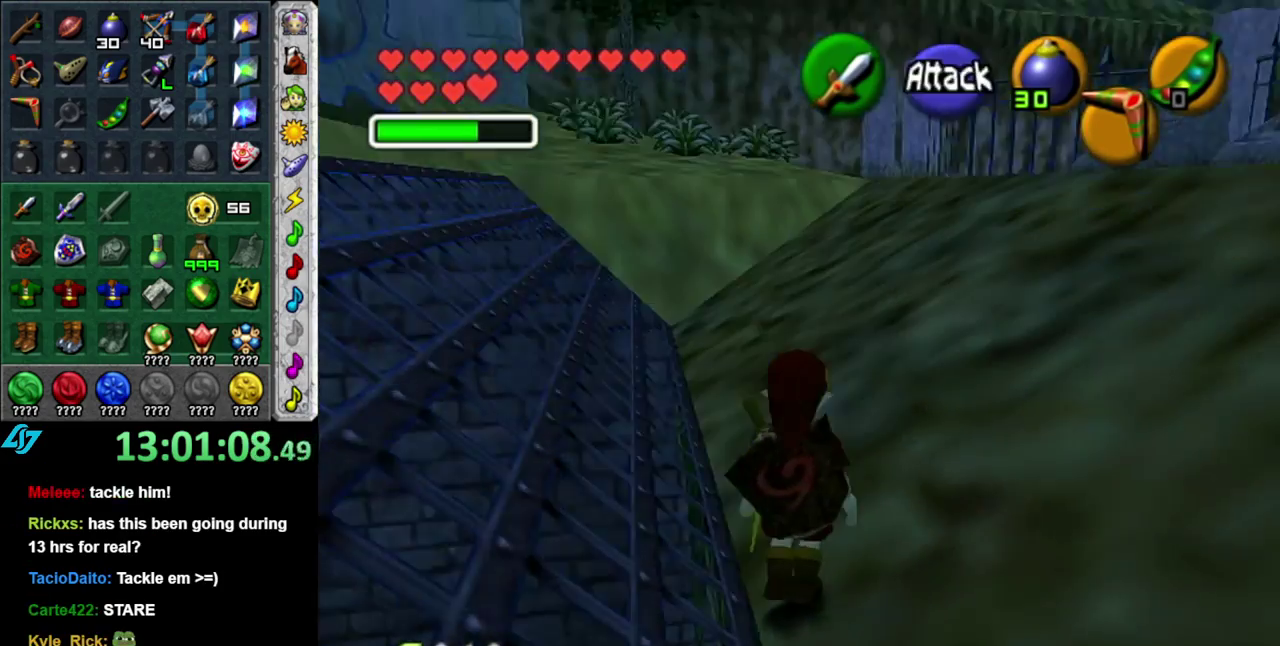
{"buttons": ["L1"], "left_stick": "down-left", "right_stick": "center", "events": []}
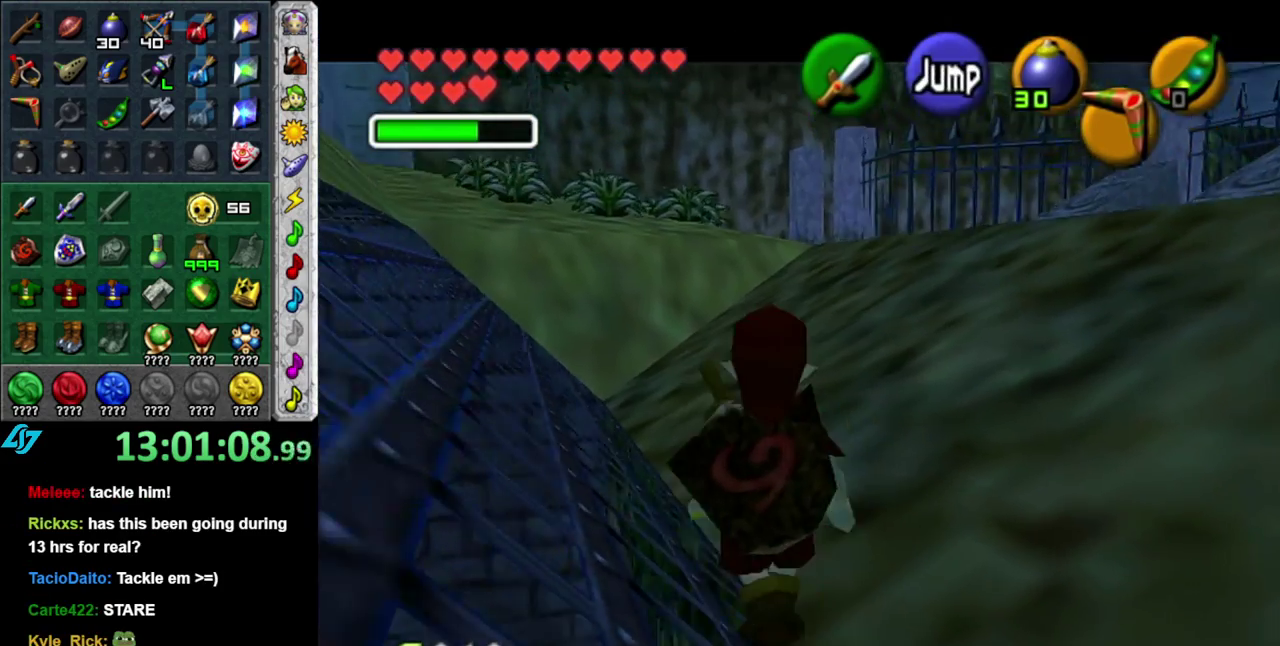
{"buttons": [], "left_stick": "center", "right_stick": "center", "events": [[83, "left_stick", "center"], [150, "L1", "up"]]}
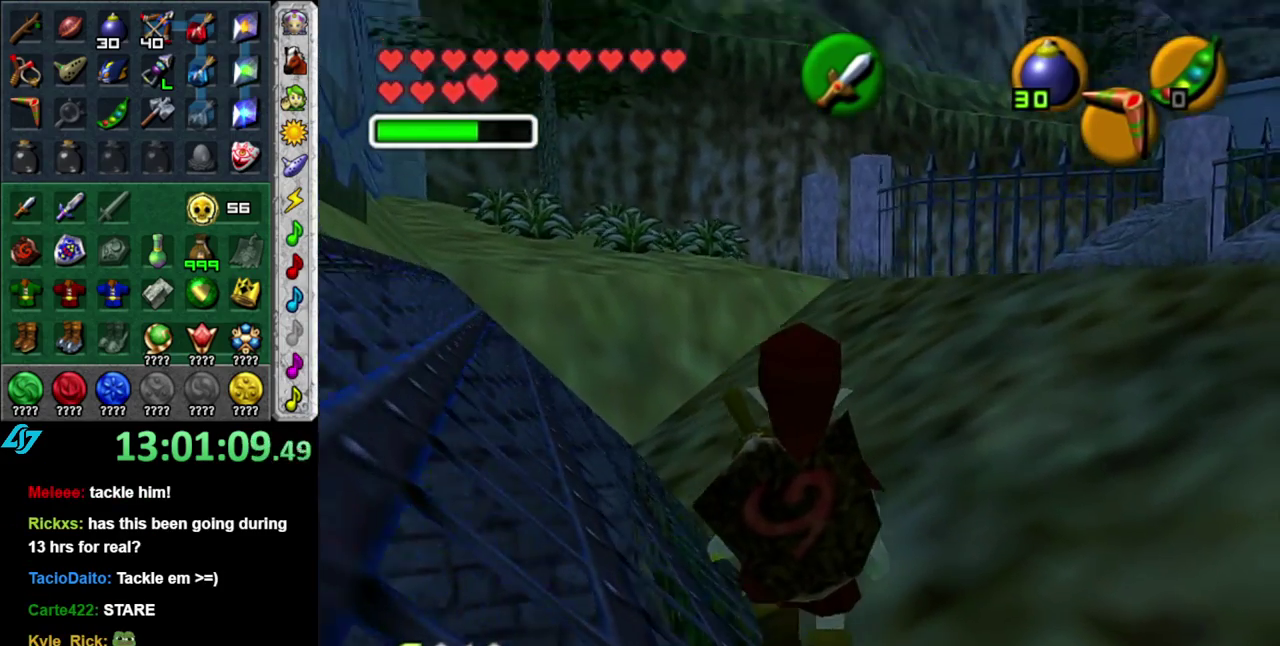
{"buttons": [], "left_stick": "center", "right_stick": "center", "events": [[150, "left_stick", "down"], [267, "left_stick", "center"]]}